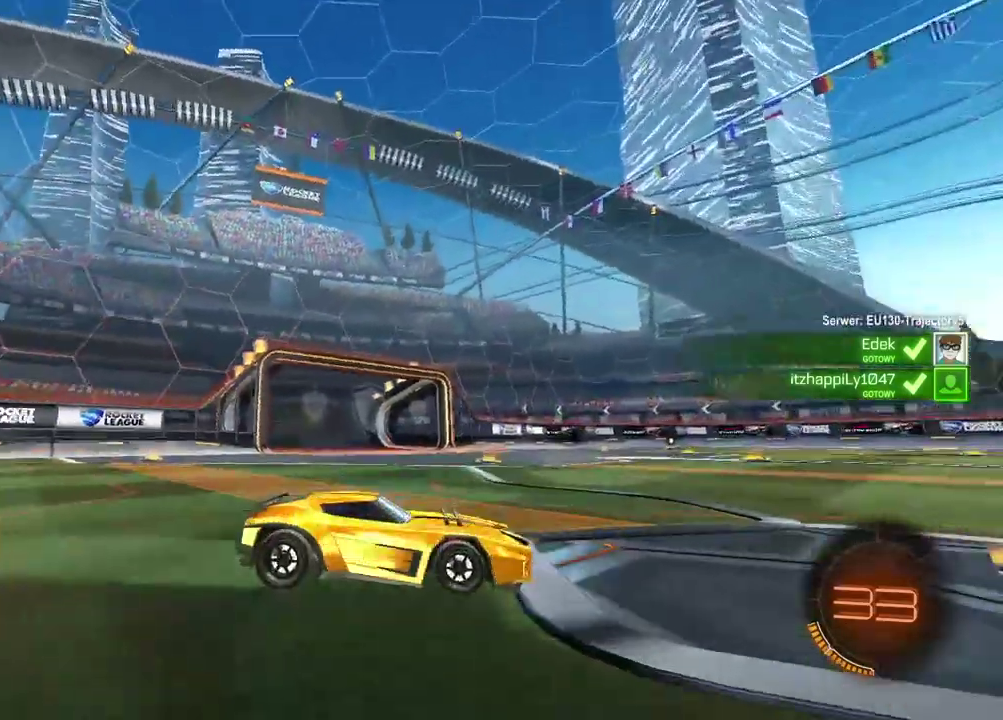
Gameplay with a controller (PlayStation layout); each line is a JSON object with the inputs held at the frame after it. "events" lists button and stick changes between this image and that frame as [ms after this image, input, new state], when the widget could be followed in between.
{"buttons": [], "left_stick": "center", "right_stick": "down-left"}
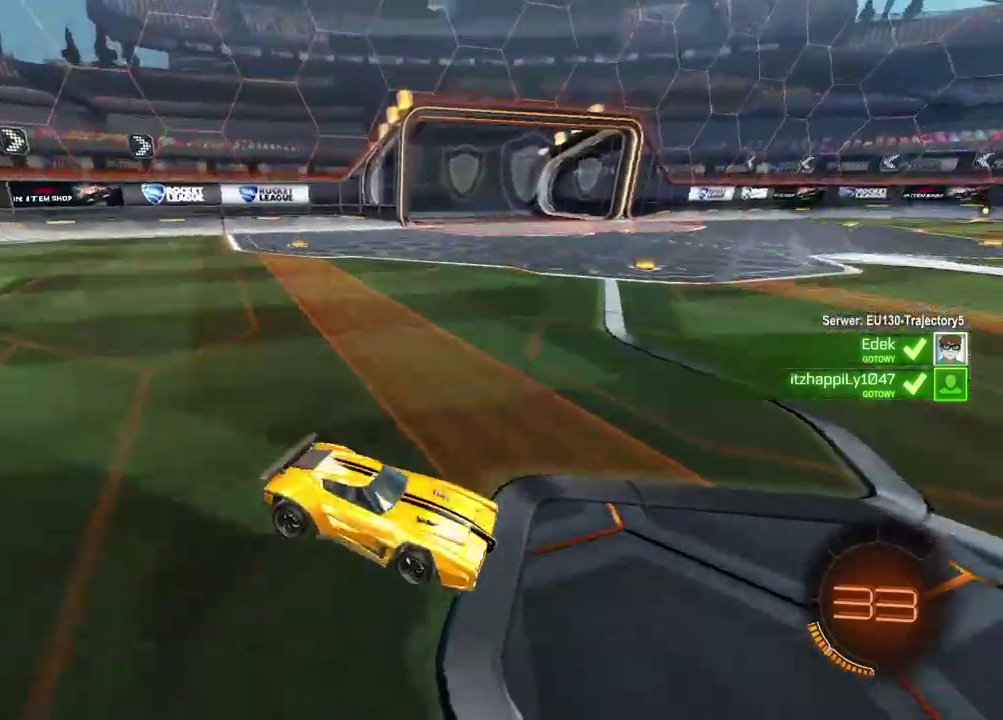
{"buttons": [], "left_stick": "center", "right_stick": "center"}
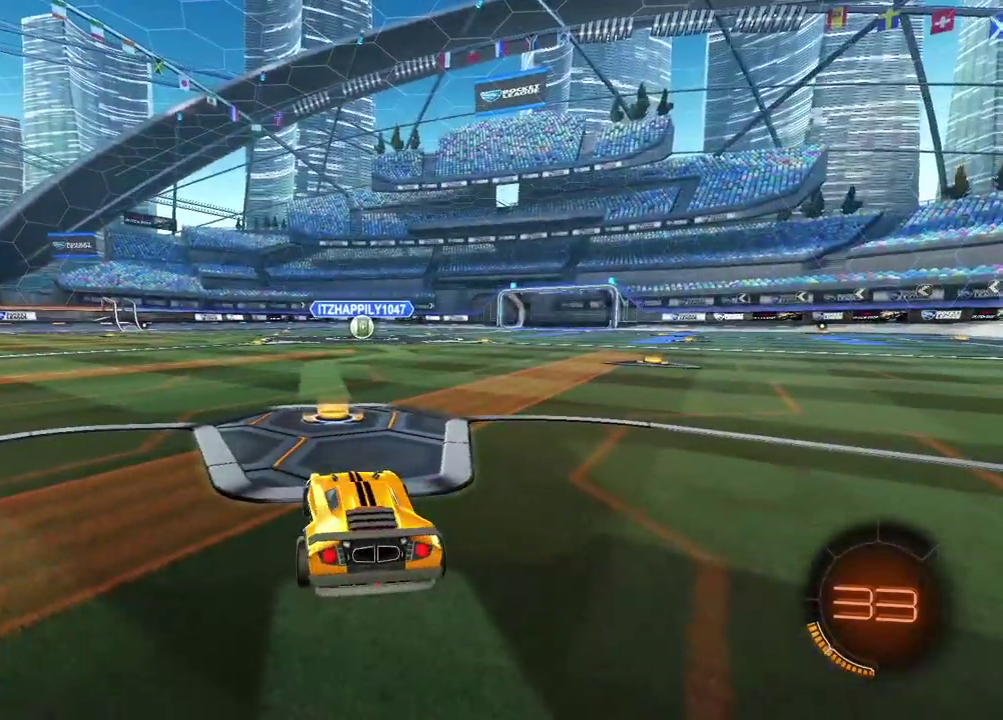
{"buttons": ["SELECT"], "left_stick": "center", "right_stick": "center", "events": [[417, "SELECT", "down"]]}
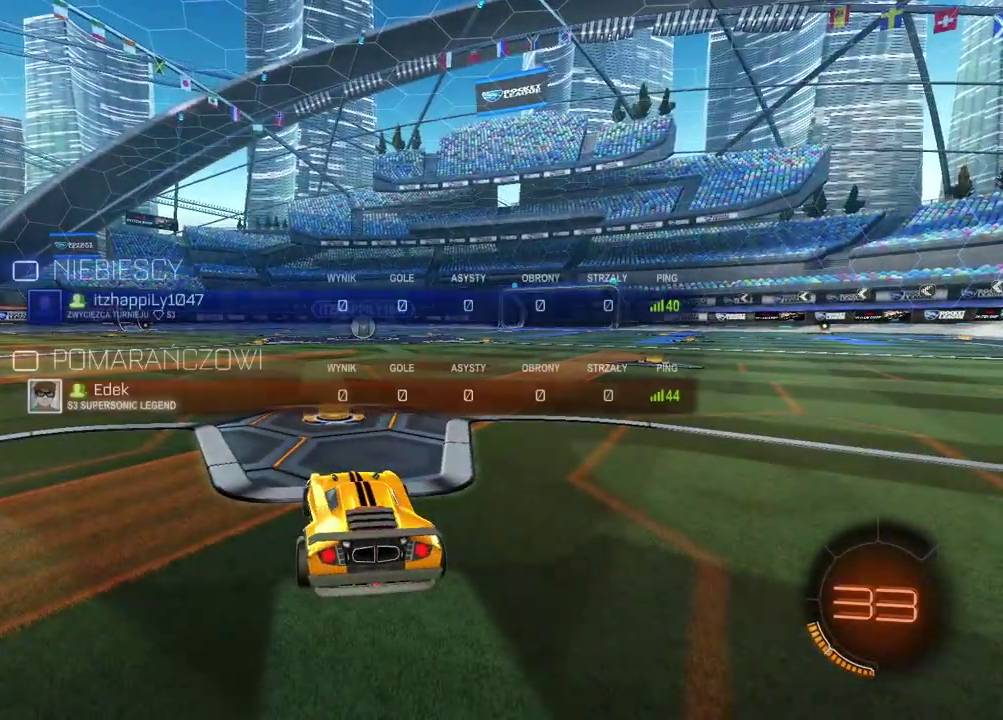
{"buttons": ["SELECT"], "left_stick": "center", "right_stick": "center", "events": []}
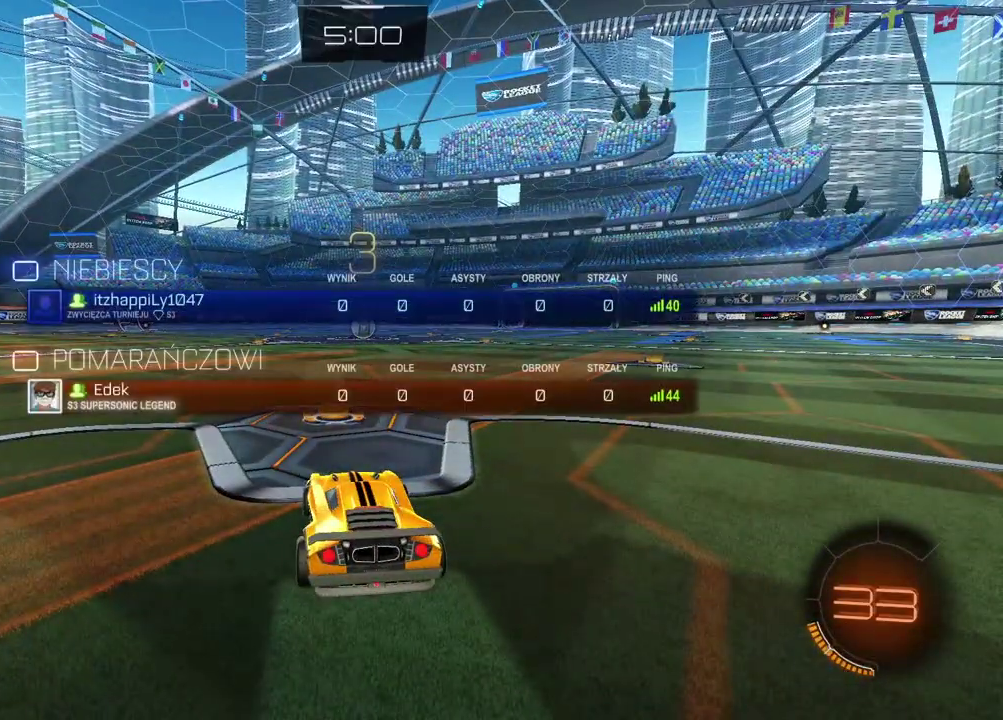
{"buttons": ["SELECT"], "left_stick": "center", "right_stick": "center", "events": [[83, "SELECT", "up"], [350, "SELECT", "down"]]}
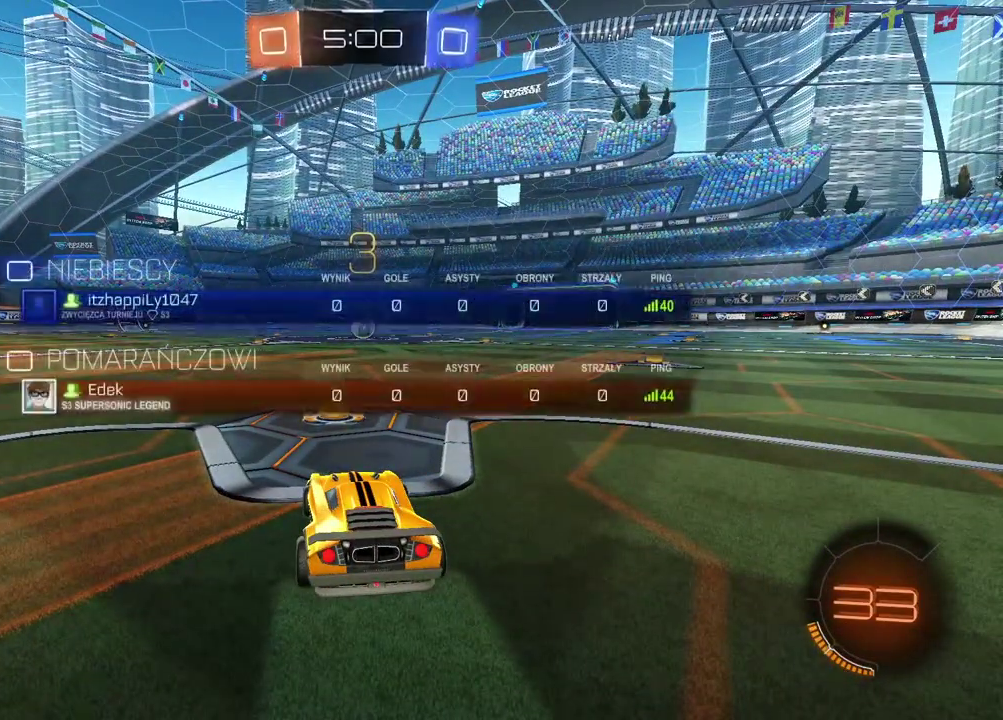
{"buttons": ["R2"], "left_stick": "up-right", "right_stick": "up", "events": [[333, "SELECT", "up"], [383, "right_stick", "right"], [500, "R2", "down"], [500, "left_stick", "up-right"], [500, "right_stick", "up"]]}
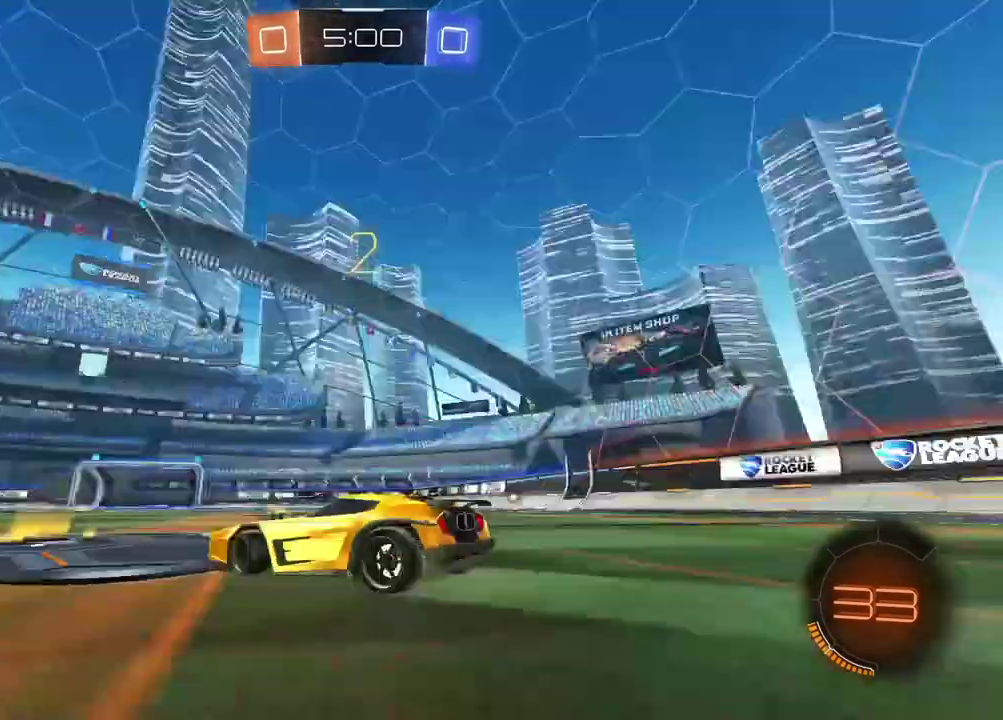
{"buttons": ["TRIANGLE", "R2"], "left_stick": "center", "right_stick": "center", "events": [[50, "right_stick", "center"], [150, "left_stick", "center"], [167, "TRIANGLE", "down"], [267, "TRIANGLE", "up"], [333, "TRIANGLE", "down"], [417, "TRIANGLE", "up"], [483, "TRIANGLE", "down"]]}
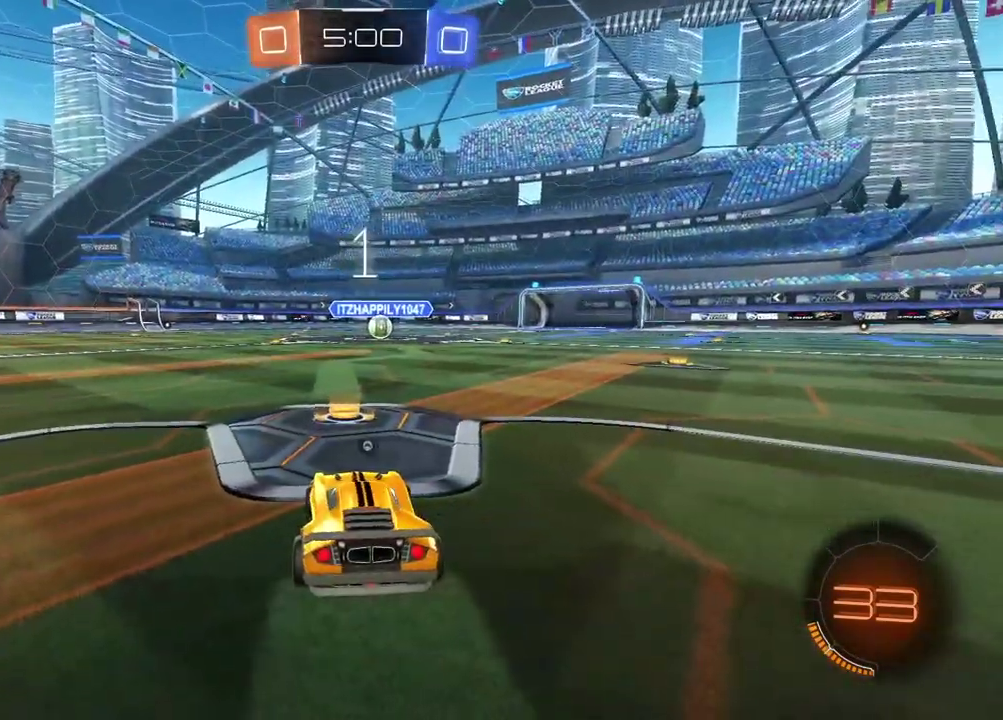
{"buttons": ["TRIANGLE", "L2", "R2"], "left_stick": "center", "right_stick": "center", "events": [[67, "TRIANGLE", "up"], [133, "TRIANGLE", "down"], [217, "TRIANGLE", "up"], [300, "TRIANGLE", "down"], [367, "TRIANGLE", "up"], [483, "L2", "down"], [483, "TRIANGLE", "down"]]}
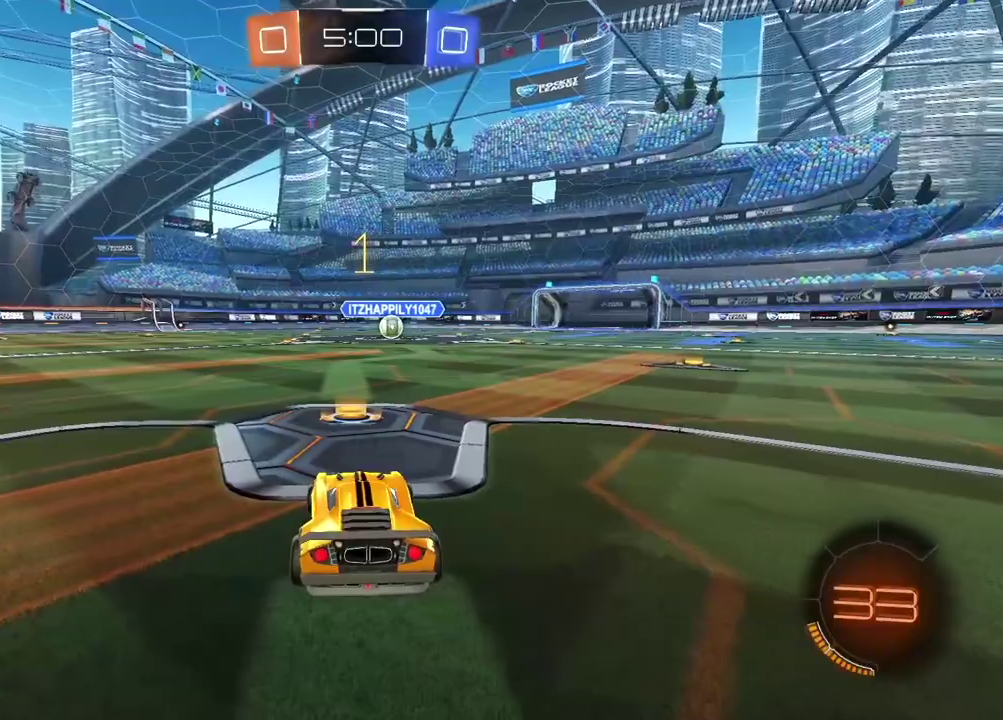
{"buttons": ["L2"], "left_stick": "left", "right_stick": "center", "events": [[50, "TRIANGLE", "up"], [133, "R2", "up"], [383, "left_stick", "left"]]}
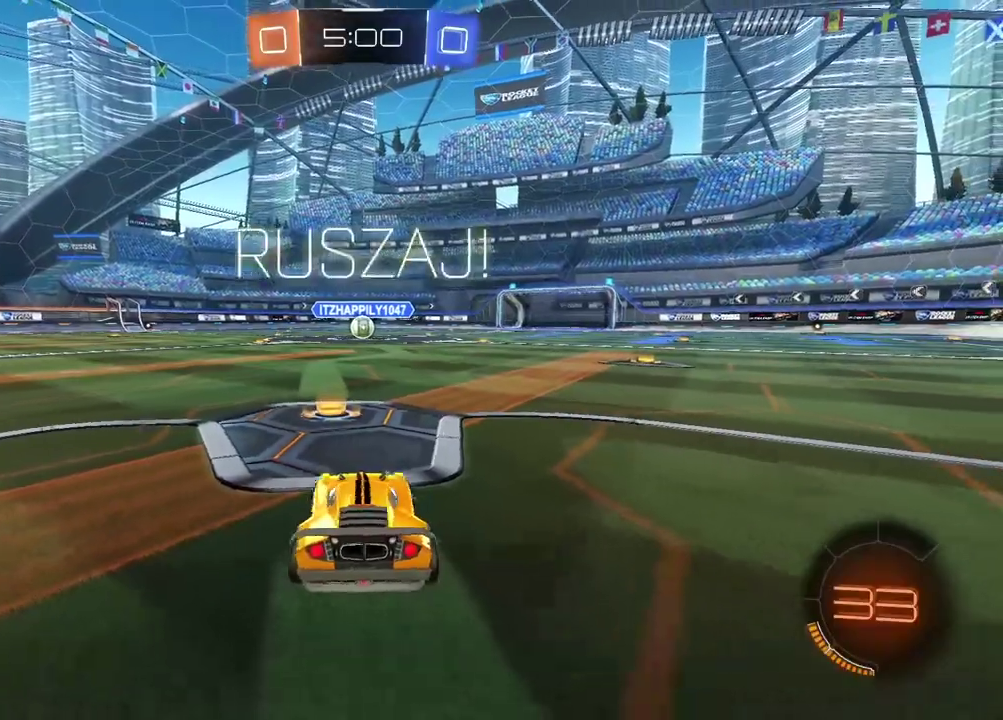
{"buttons": ["CROSS"], "left_stick": "down", "right_stick": "center", "events": [[33, "left_stick", "center"], [200, "CROSS", "down"], [200, "left_stick", "down"], [217, "L2", "up"], [283, "CROSS", "up"], [350, "CROSS", "down"]]}
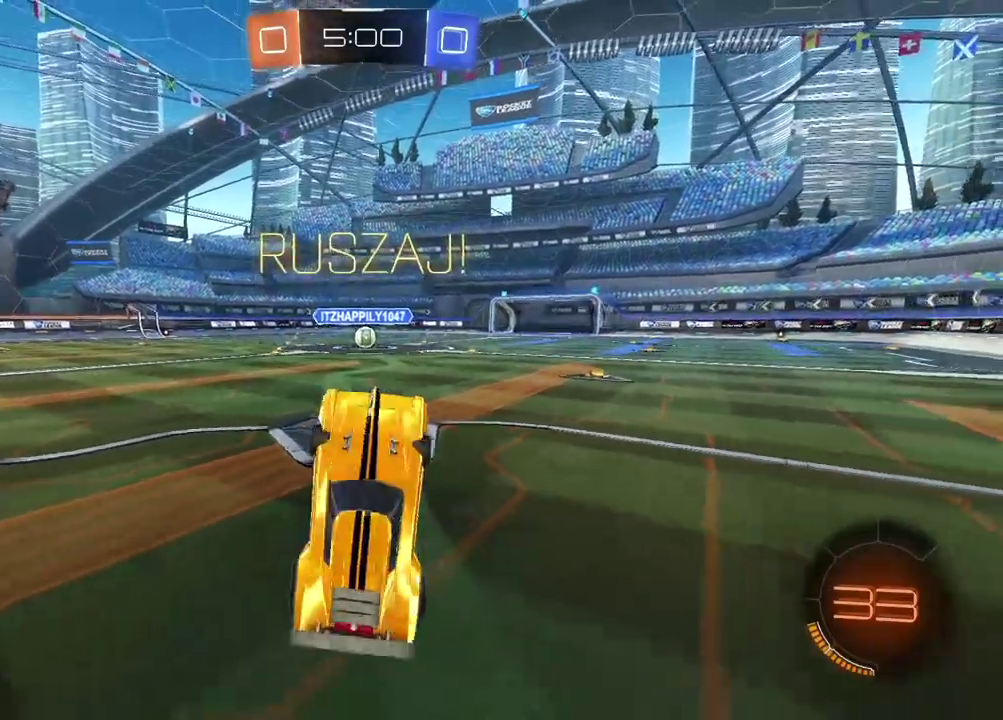
{"buttons": ["CIRCLE", "L2", "R2"], "left_stick": "up-right", "right_stick": "center", "events": [[33, "CROSS", "up"], [117, "CIRCLE", "down"], [117, "L2", "down"], [117, "R2", "down"], [133, "left_stick", "up"], [167, "TRIANGLE", "down"], [283, "TRIANGLE", "up"], [450, "left_stick", "up-right"]]}
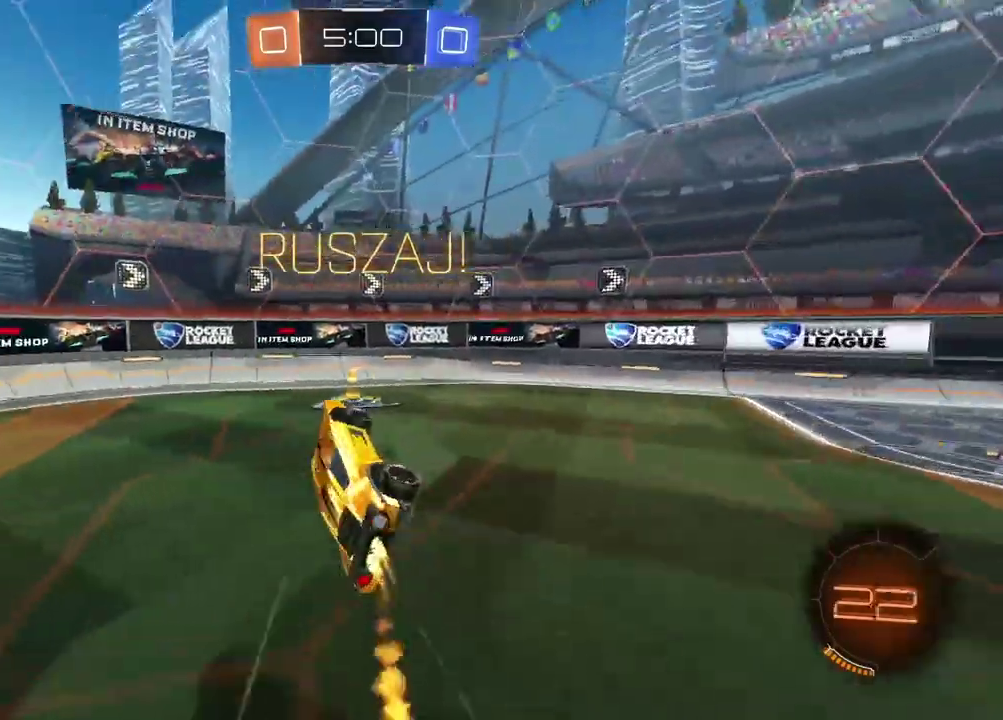
{"buttons": ["R2"], "left_stick": "up-right", "right_stick": "center", "events": [[83, "L2", "up"], [183, "TRIANGLE", "down"], [317, "TRIANGLE", "up"], [367, "CIRCLE", "up"]]}
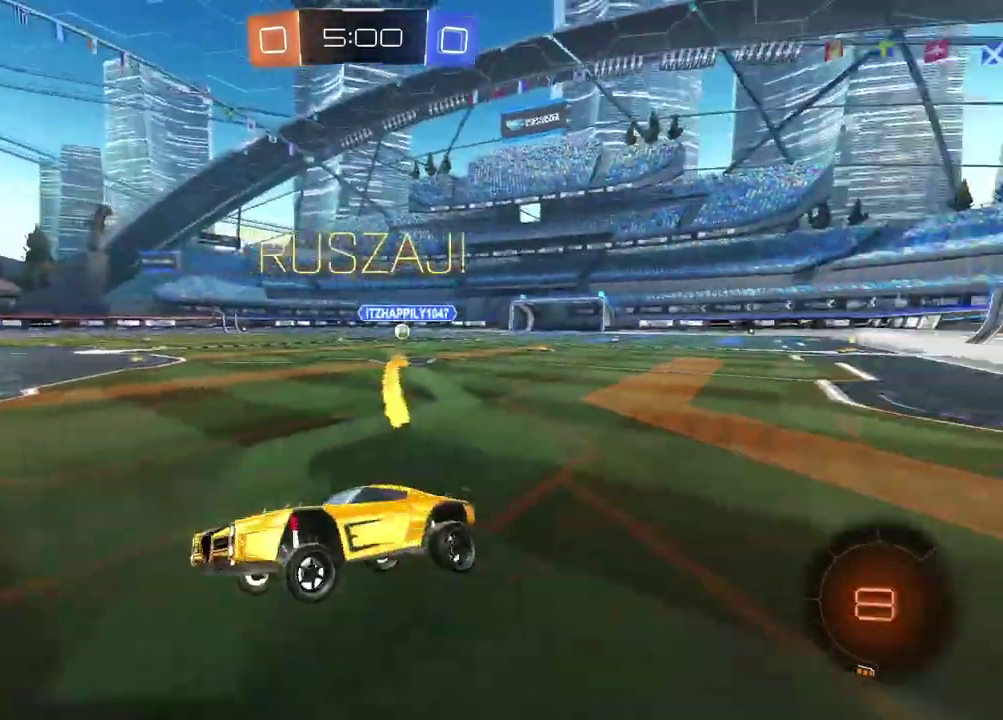
{"buttons": [], "left_stick": "left", "right_stick": "center", "events": [[50, "left_stick", "down-left"], [300, "left_stick", "left"], [400, "R2", "up"]]}
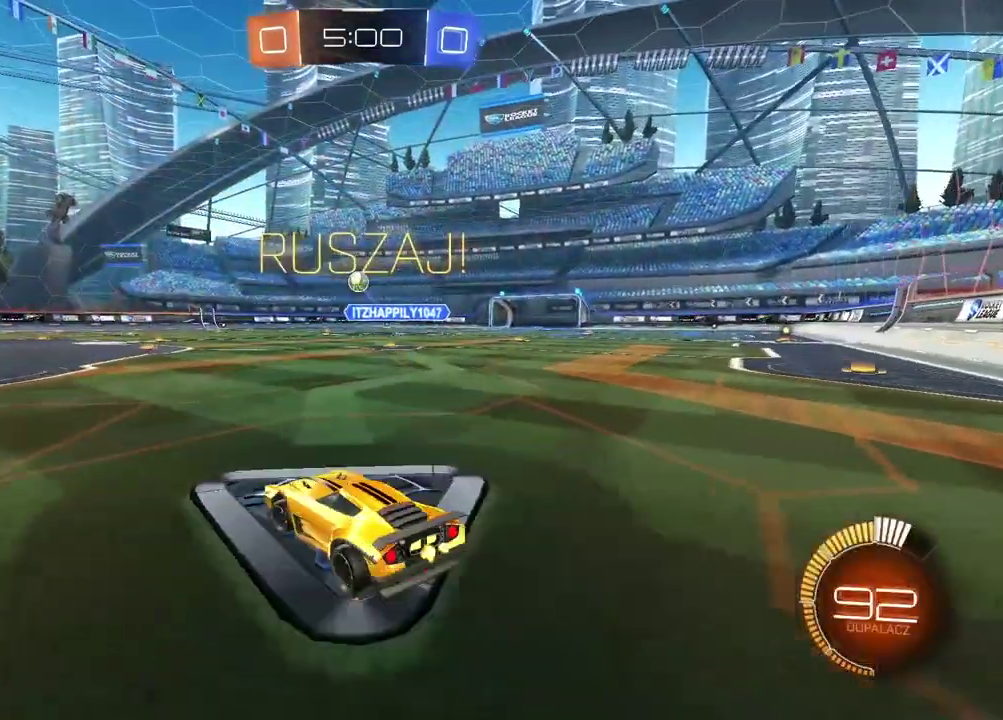
{"buttons": ["L2"], "left_stick": "left", "right_stick": "center", "events": [[67, "L2", "down"], [83, "left_stick", "center"], [267, "left_stick", "left"]]}
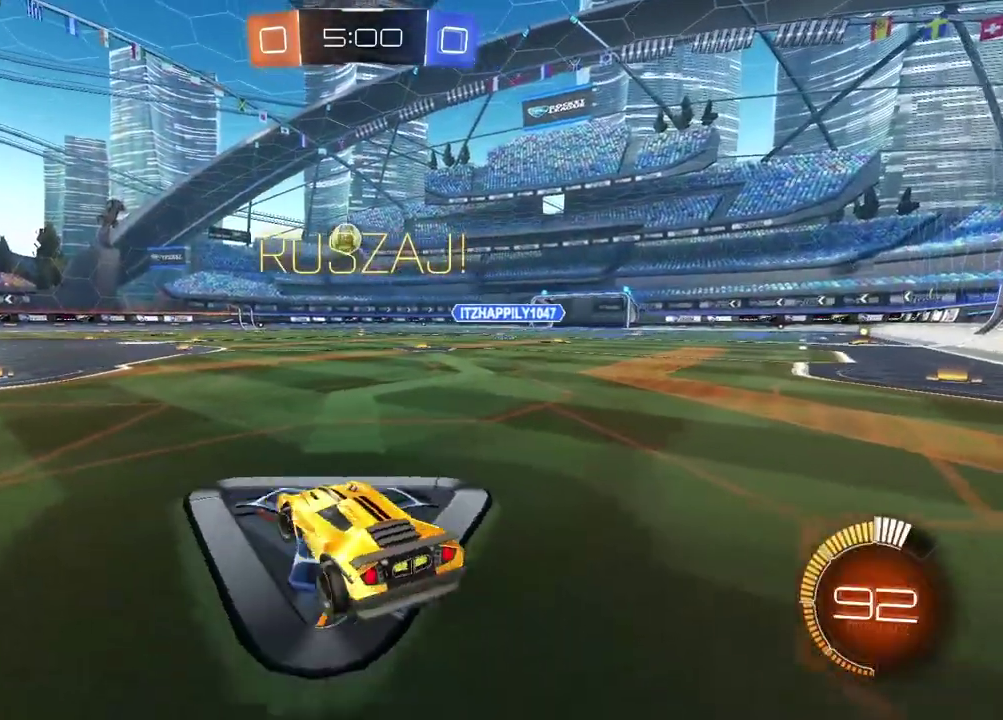
{"buttons": ["L2"], "left_stick": "center", "right_stick": "center", "events": [[17, "left_stick", "center"], [317, "left_stick", "left"], [500, "left_stick", "center"]]}
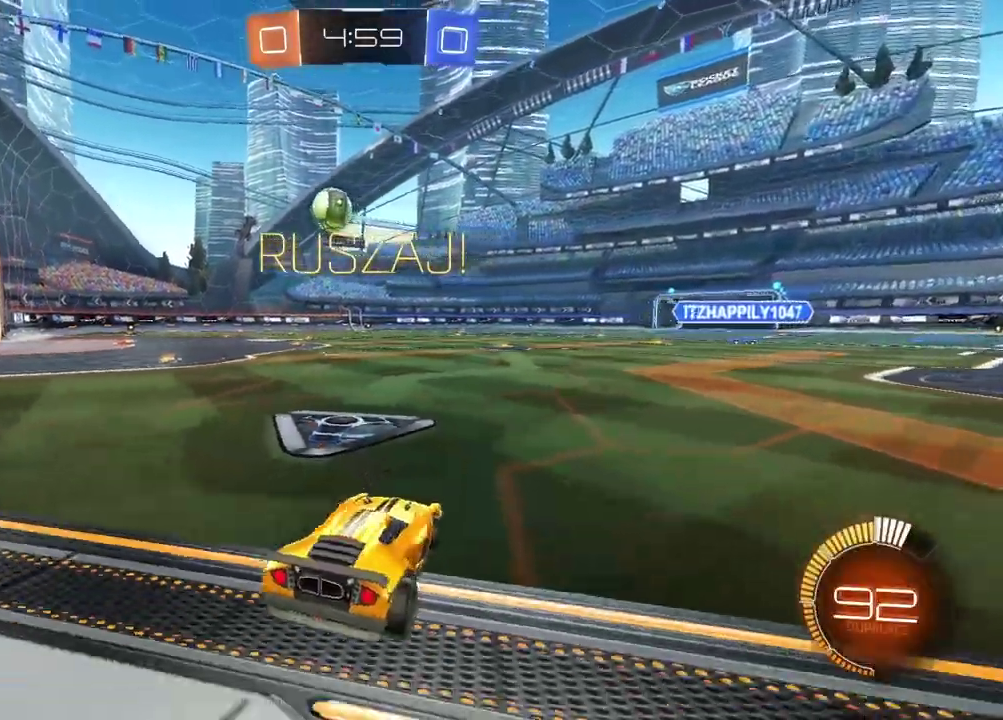
{"buttons": [], "left_stick": "center", "right_stick": "center", "events": [[83, "L2", "up"], [150, "R2", "down"], [283, "left_stick", "down-left"], [417, "R2", "up"], [417, "left_stick", "center"]]}
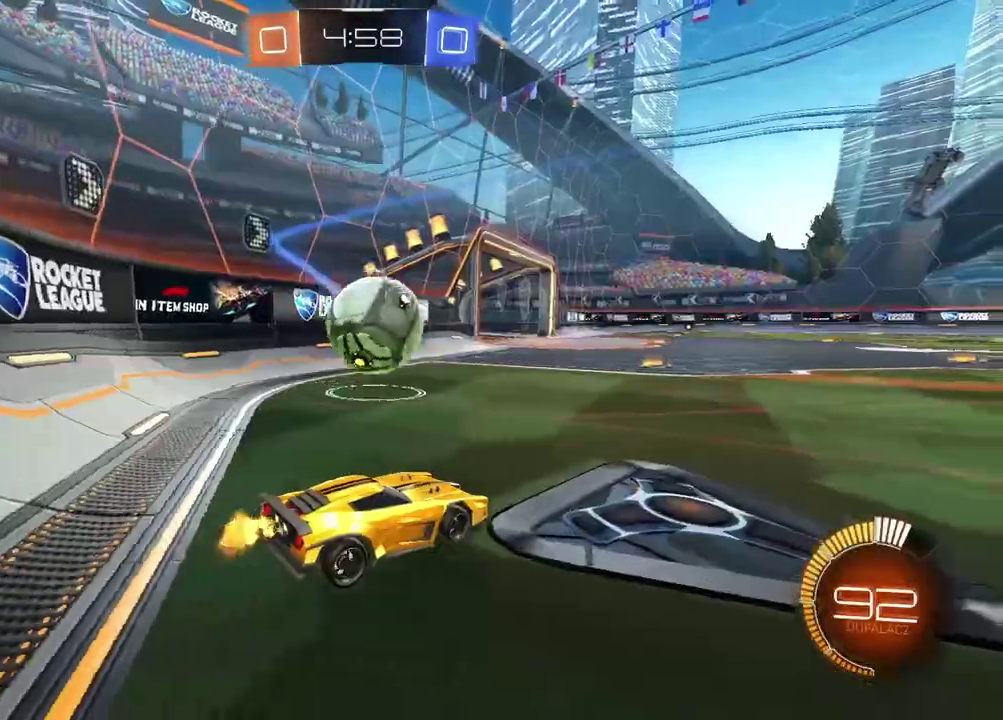
{"buttons": ["R2"], "left_stick": "right", "right_stick": "center", "events": [[33, "TRIANGLE", "down"], [133, "left_stick", "right"], [183, "TRIANGLE", "up"], [300, "R2", "down"]]}
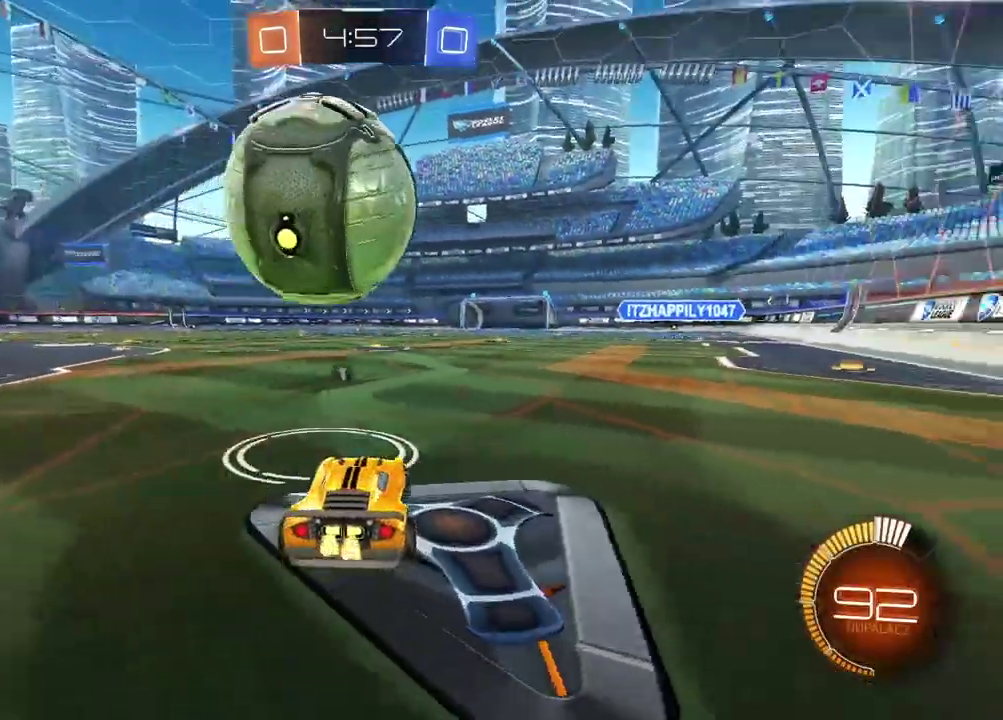
{"buttons": ["R2"], "left_stick": "center", "right_stick": "center", "events": [[250, "CIRCLE", "down"], [267, "left_stick", "center"], [450, "CIRCLE", "up"]]}
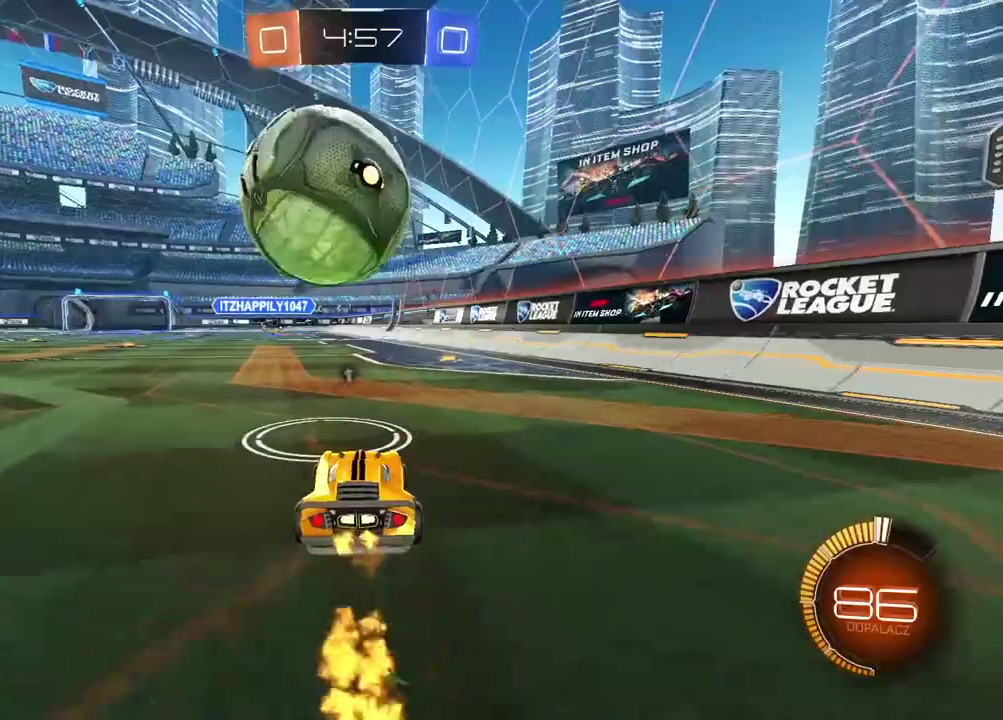
{"buttons": ["CIRCLE", "R2"], "left_stick": "center", "right_stick": "center", "events": [[83, "left_stick", "right"], [100, "CIRCLE", "down"], [150, "left_stick", "center"], [267, "left_stick", "down-left"], [400, "left_stick", "center"]]}
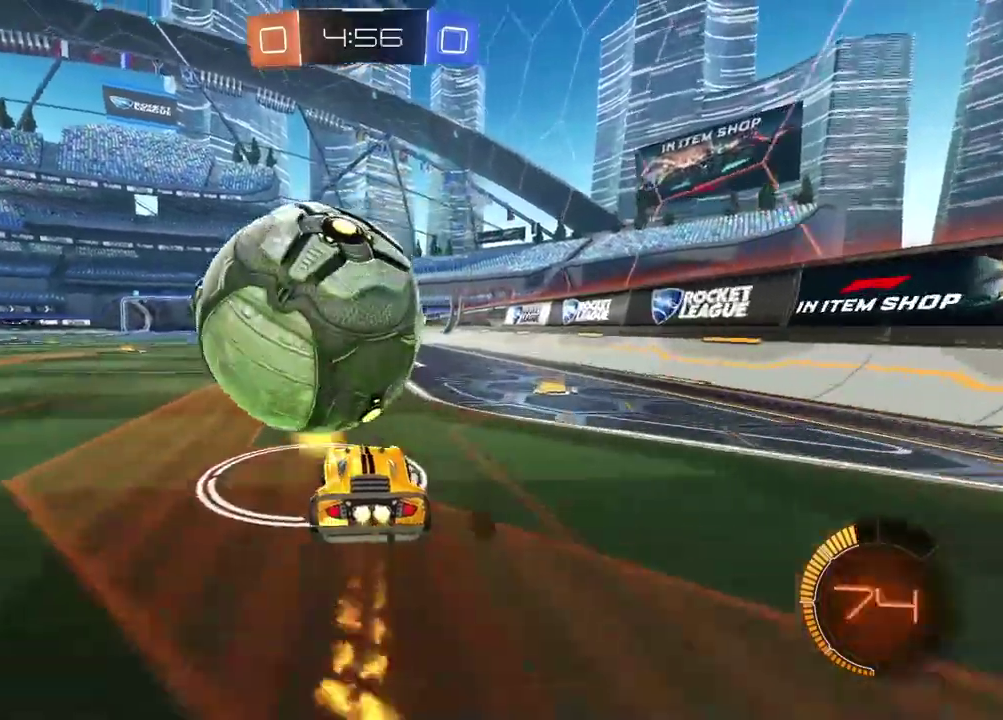
{"buttons": ["R2"], "left_stick": "right", "right_stick": "center", "events": [[100, "CIRCLE", "up"], [233, "left_stick", "down-left"], [333, "left_stick", "center"], [483, "left_stick", "right"]]}